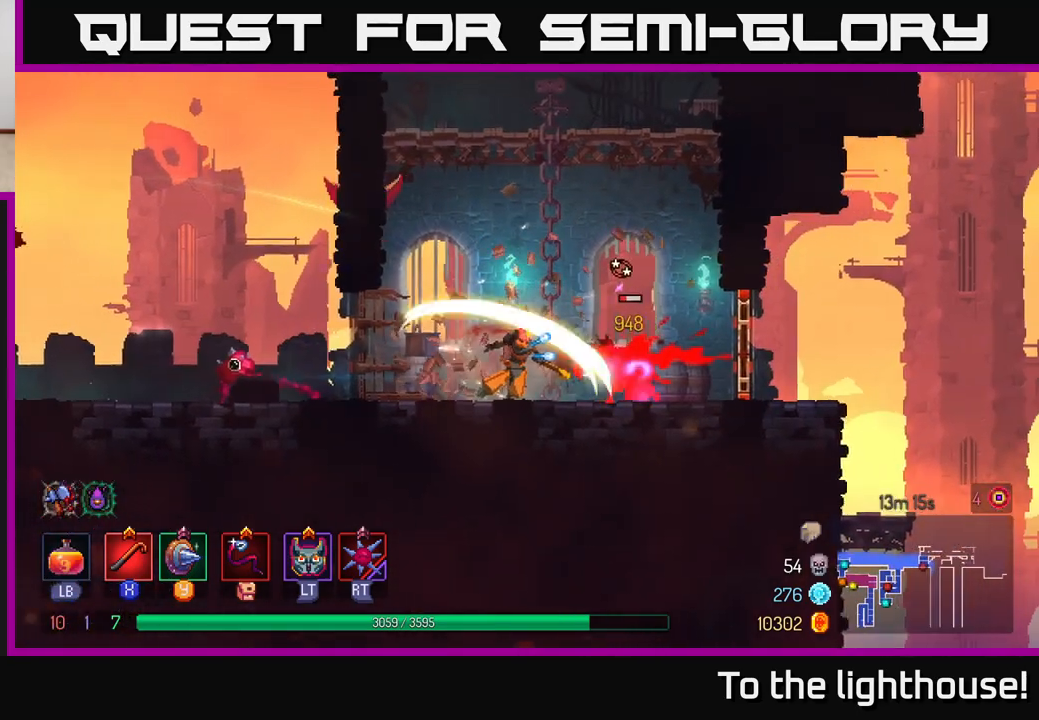
Gameplay with a controller (Xbox layout); each line is a JSON object with the inputs held at the frame after it. "events" lists button and stick changes between this image and that frame as [ms after this image, input, new state], when the widget could be followed in between.
{"buttons": [], "left_stick": "right", "right_stick": "center", "events": [[67, "X", "up"], [167, "X", "down"], [267, "X", "up"]]}
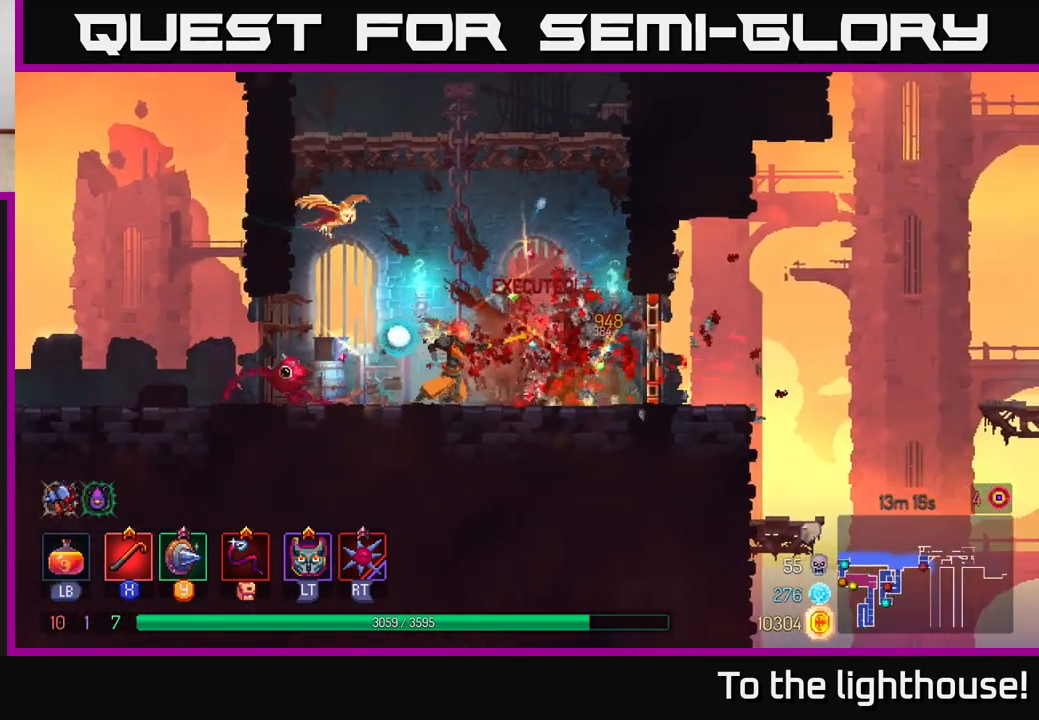
{"buttons": [], "left_stick": "up", "right_stick": "center", "events": [[167, "A", "down"], [250, "left_stick", "up"], [283, "A", "up"]]}
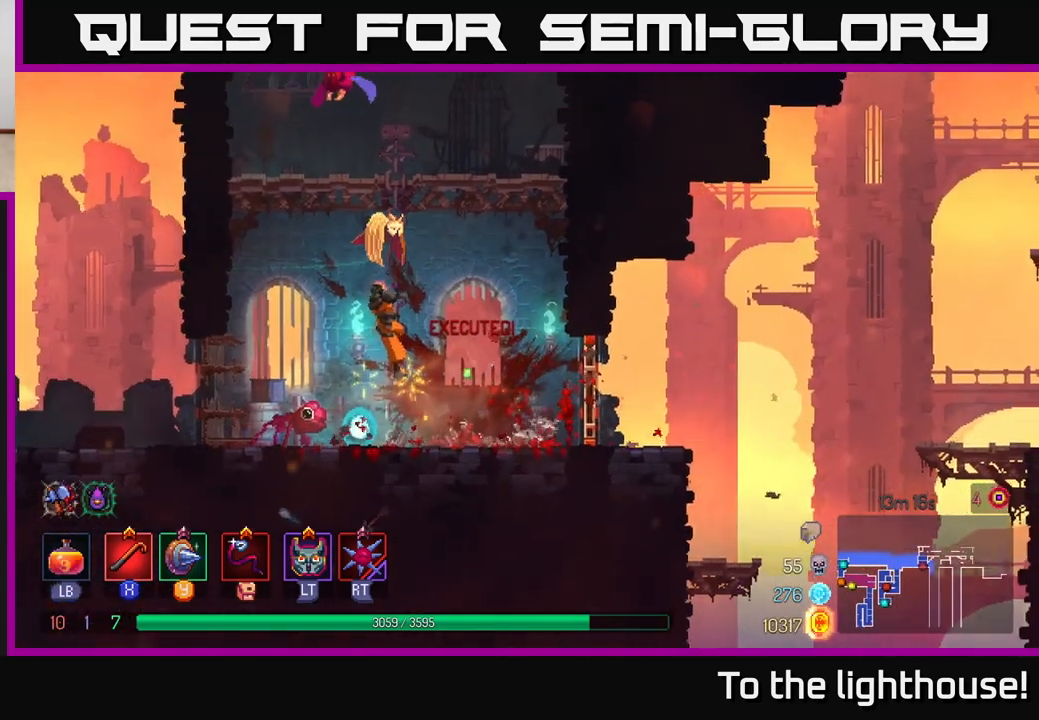
{"buttons": [], "left_stick": "up", "right_stick": "center", "events": [[183, "A", "down"], [317, "A", "up"], [383, "A", "down"], [467, "A", "up"]]}
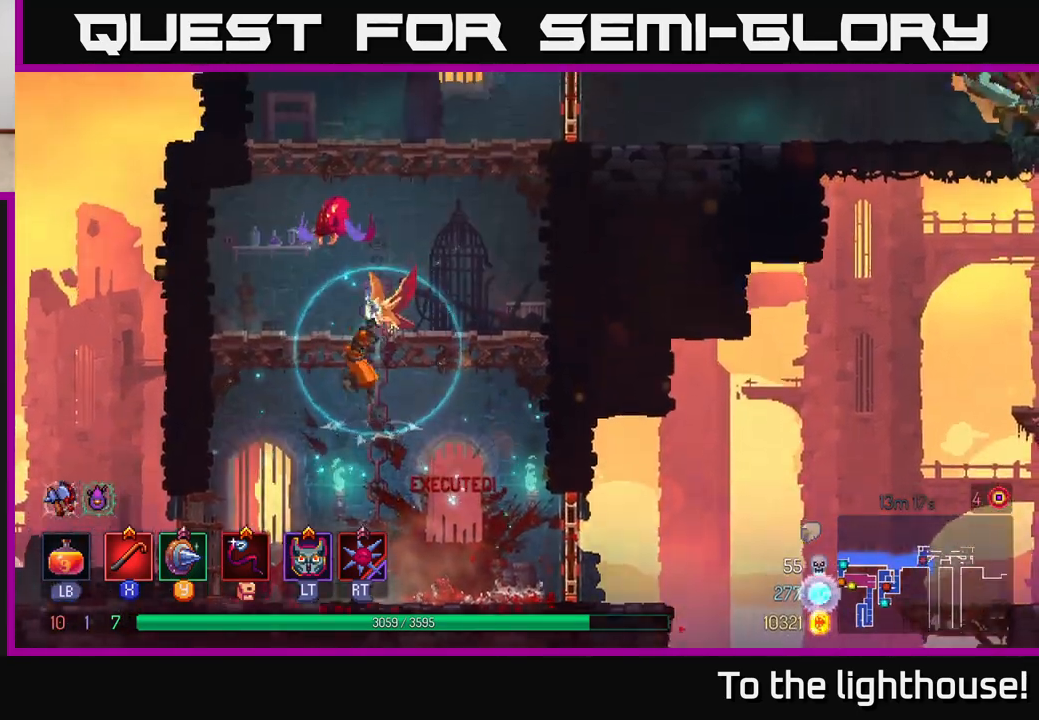
{"buttons": ["X"], "left_stick": "left", "right_stick": "center", "events": [[33, "left_stick", "up-right"], [317, "A", "down"], [333, "left_stick", "up-left"], [383, "X", "down"], [400, "left_stick", "left"], [433, "A", "up"]]}
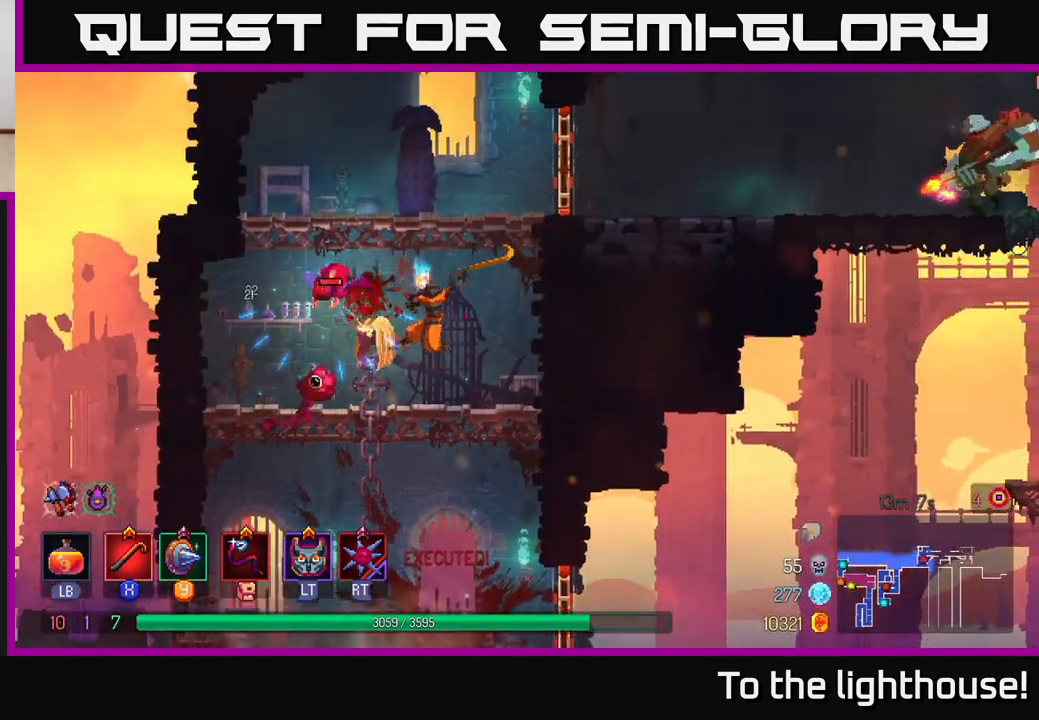
{"buttons": ["A"], "left_stick": "right", "right_stick": "center", "events": [[17, "X", "up"], [33, "left_stick", "center"], [317, "left_stick", "right"], [483, "A", "down"]]}
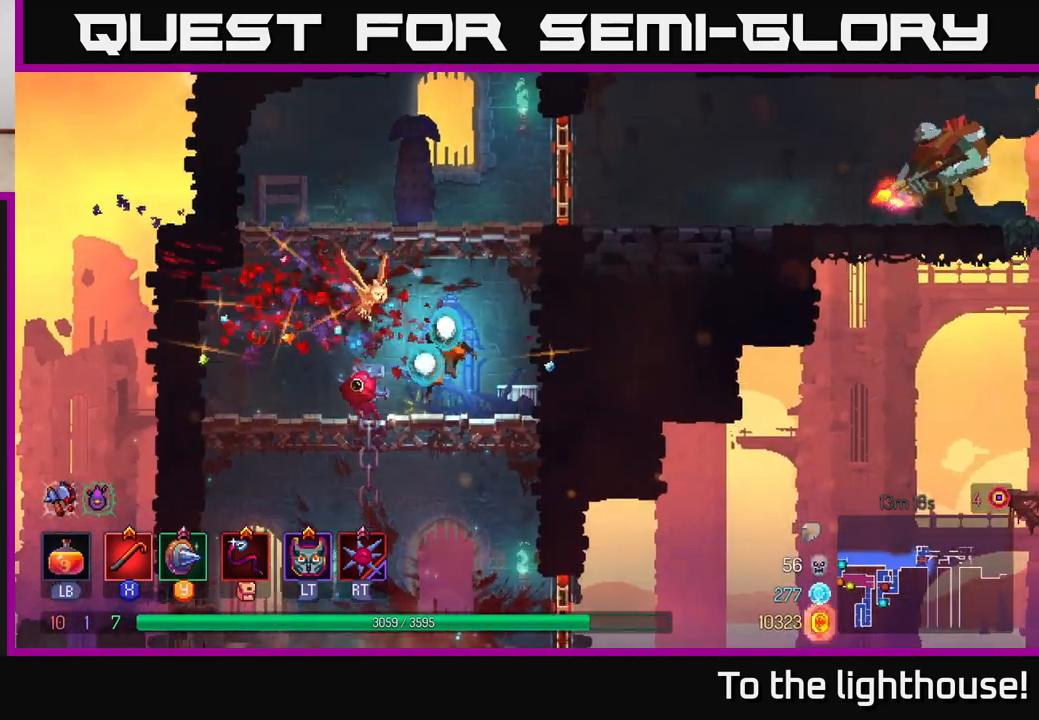
{"buttons": [], "left_stick": "right", "right_stick": "center", "events": [[100, "A", "up"], [183, "A", "down"], [333, "A", "up"]]}
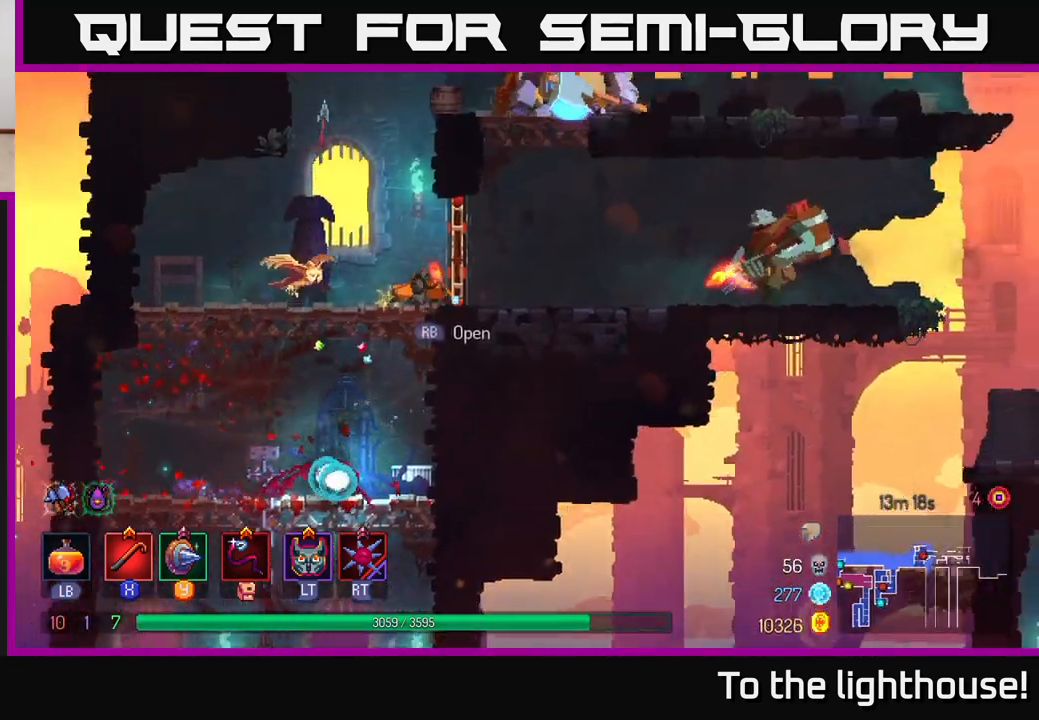
{"buttons": [], "left_stick": "right", "right_stick": "center", "events": [[67, "B", "down"], [217, "B", "up"]]}
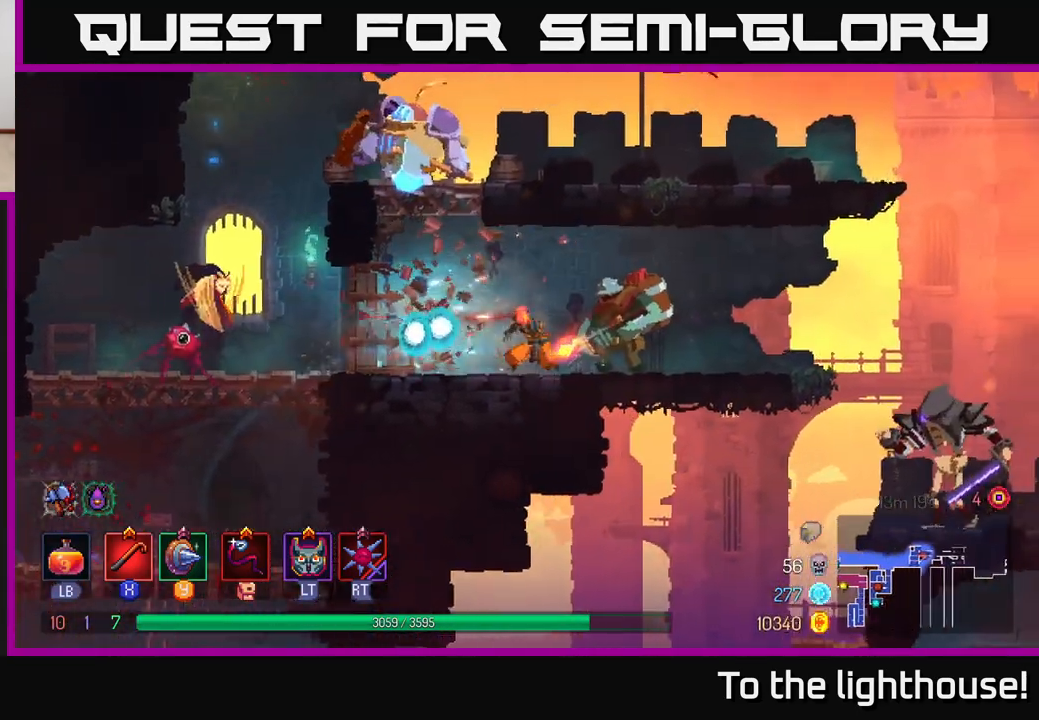
{"buttons": ["X"], "left_stick": "right", "right_stick": "center", "events": [[17, "X", "down"], [83, "X", "up"], [150, "X", "down"], [233, "X", "up"], [300, "X", "down"], [400, "X", "up"], [483, "X", "down"]]}
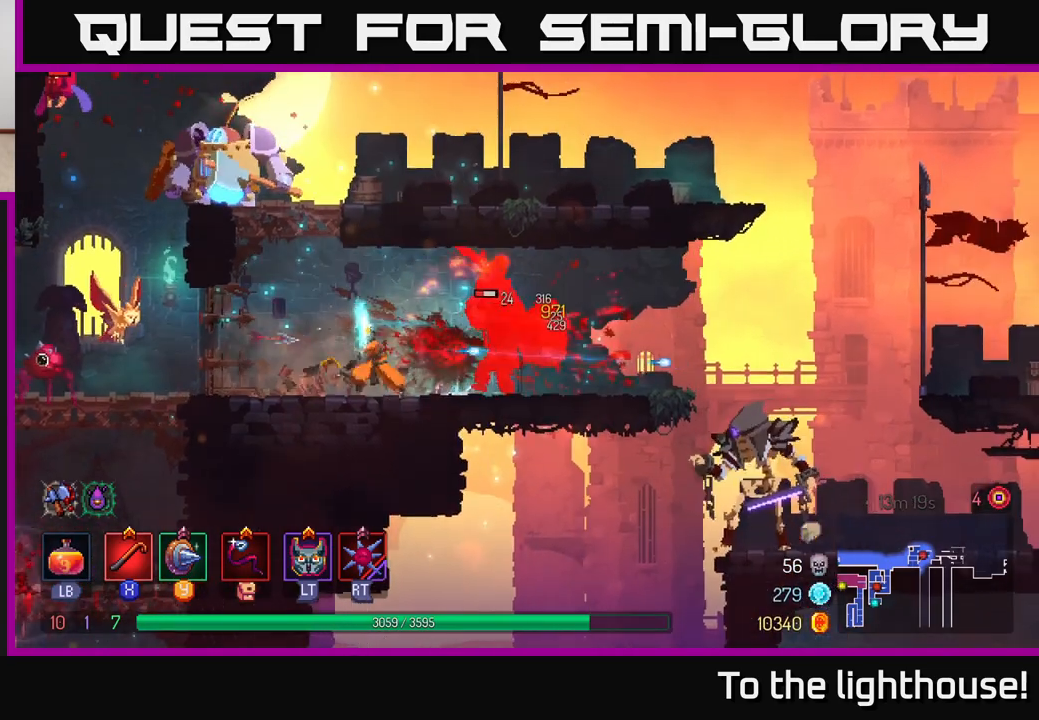
{"buttons": [], "left_stick": "left", "right_stick": "center", "events": [[83, "X", "up"], [150, "X", "down"], [250, "X", "up"], [367, "left_stick", "center"], [500, "left_stick", "left"]]}
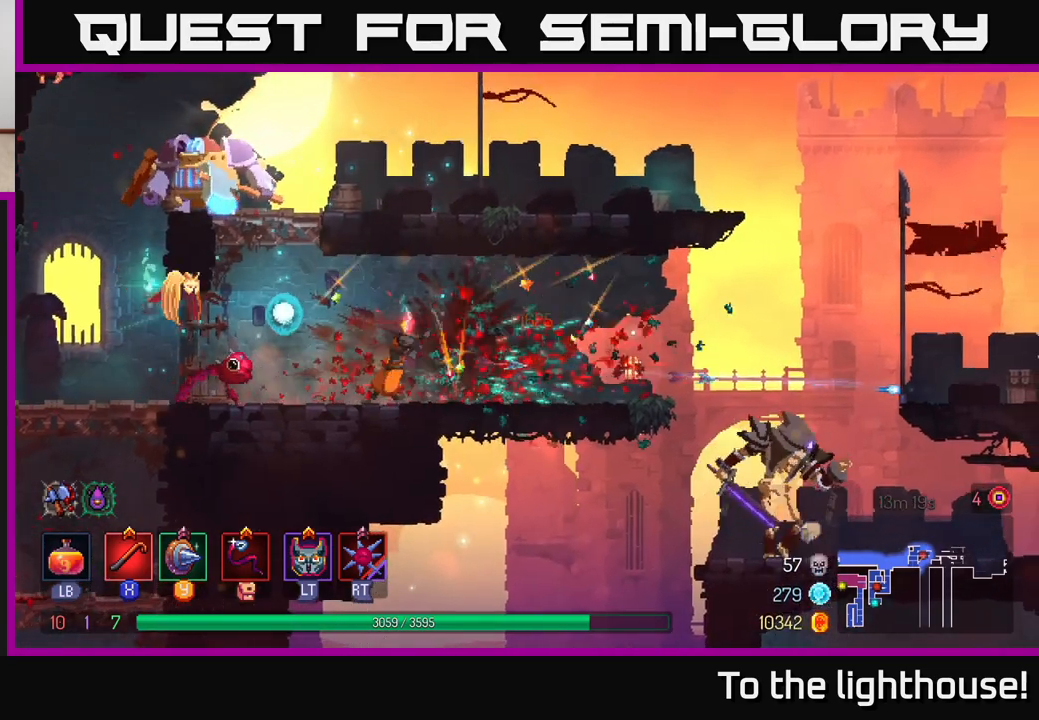
{"buttons": [], "left_stick": "left", "right_stick": "center", "events": [[150, "A", "down"], [267, "A", "up"], [333, "A", "down"], [483, "A", "up"]]}
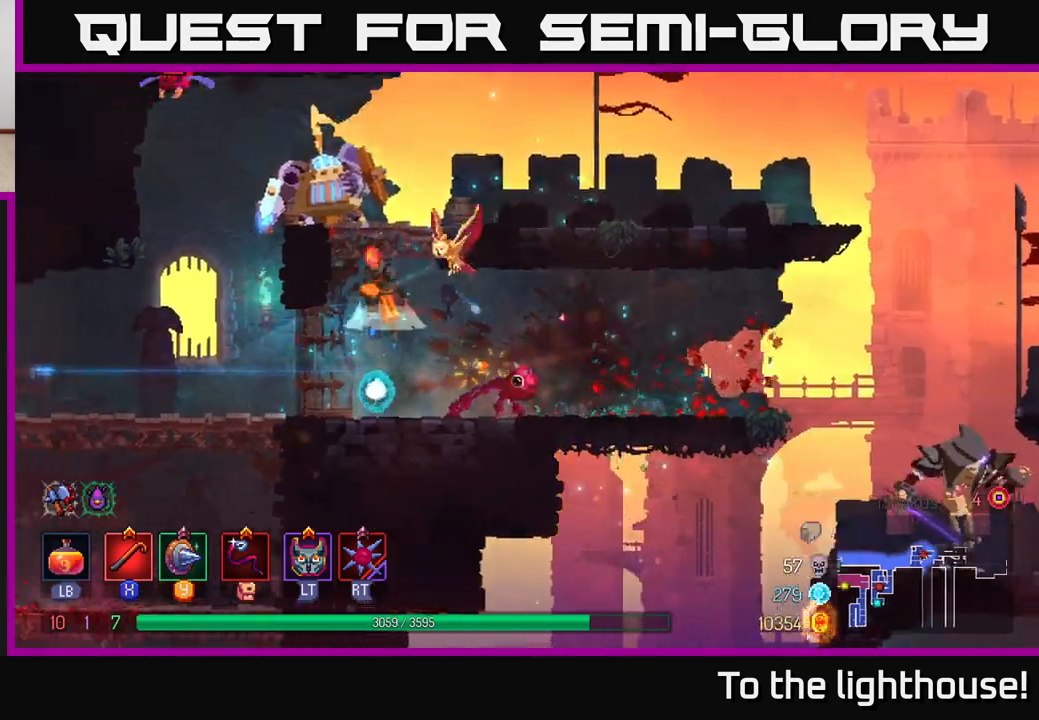
{"buttons": ["X"], "left_stick": "left", "right_stick": "center", "events": [[33, "A", "down"], [117, "X", "down"], [167, "A", "up"], [183, "left_stick", "center"], [233, "X", "up"], [317, "X", "down"], [400, "X", "up"], [467, "X", "down"], [500, "left_stick", "left"]]}
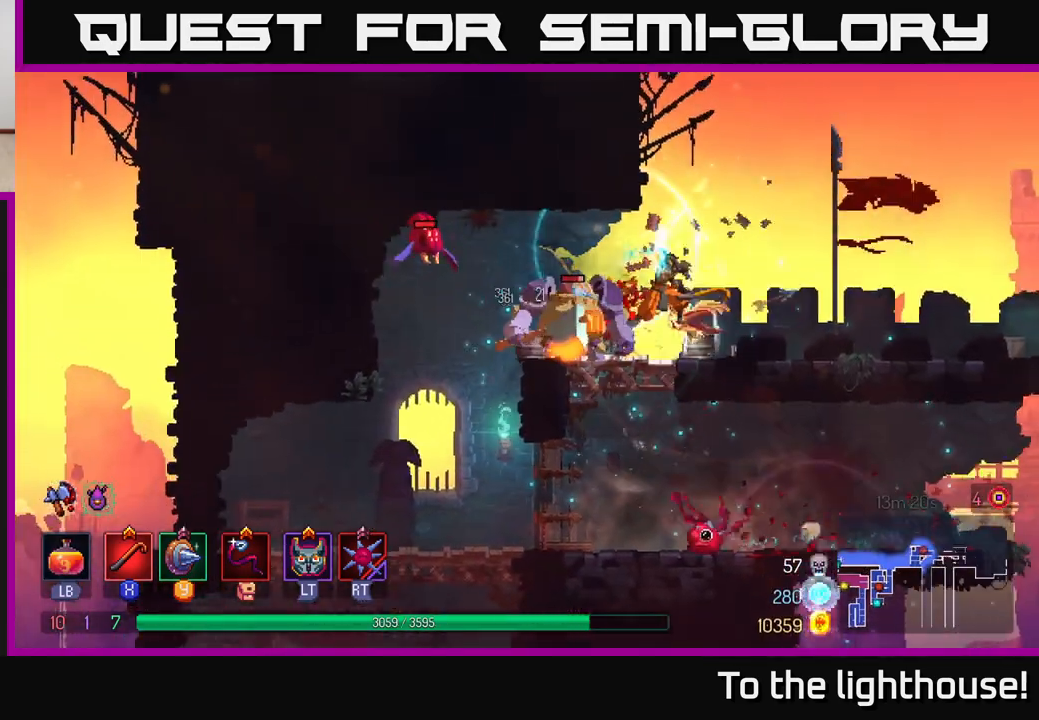
{"buttons": [], "left_stick": "left", "right_stick": "center", "events": [[83, "X", "up"], [150, "X", "down"], [267, "X", "up"], [333, "X", "down"], [450, "X", "up"]]}
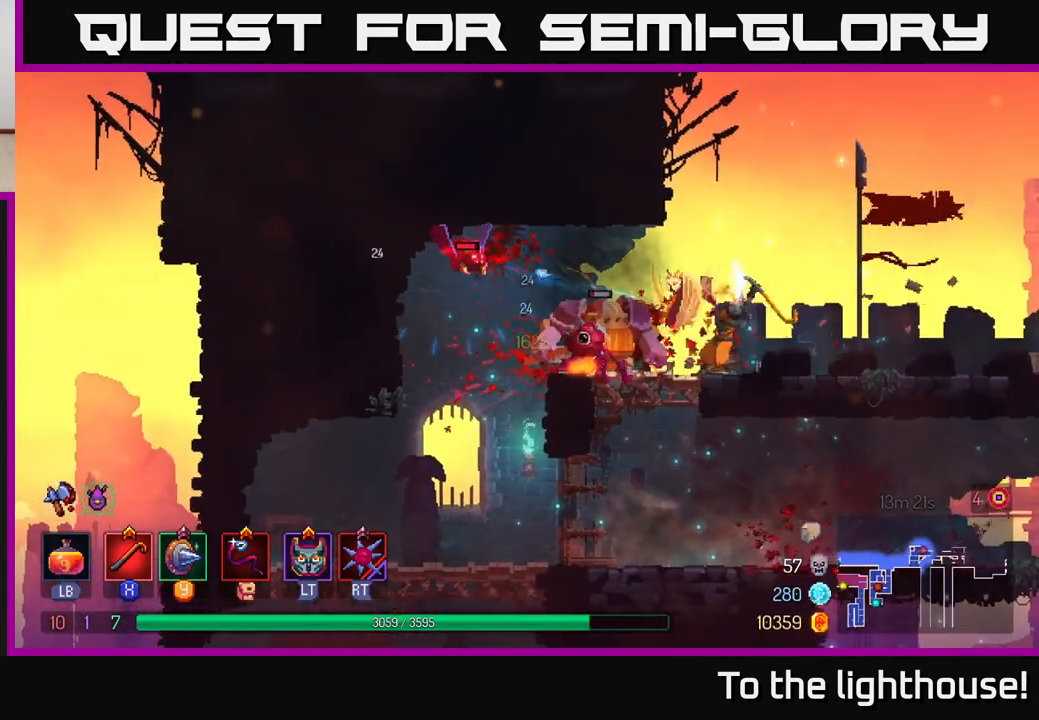
{"buttons": ["X"], "left_stick": "left", "right_stick": "center", "events": [[33, "X", "down"], [133, "X", "up"], [217, "X", "down"], [333, "X", "up"], [400, "X", "down"]]}
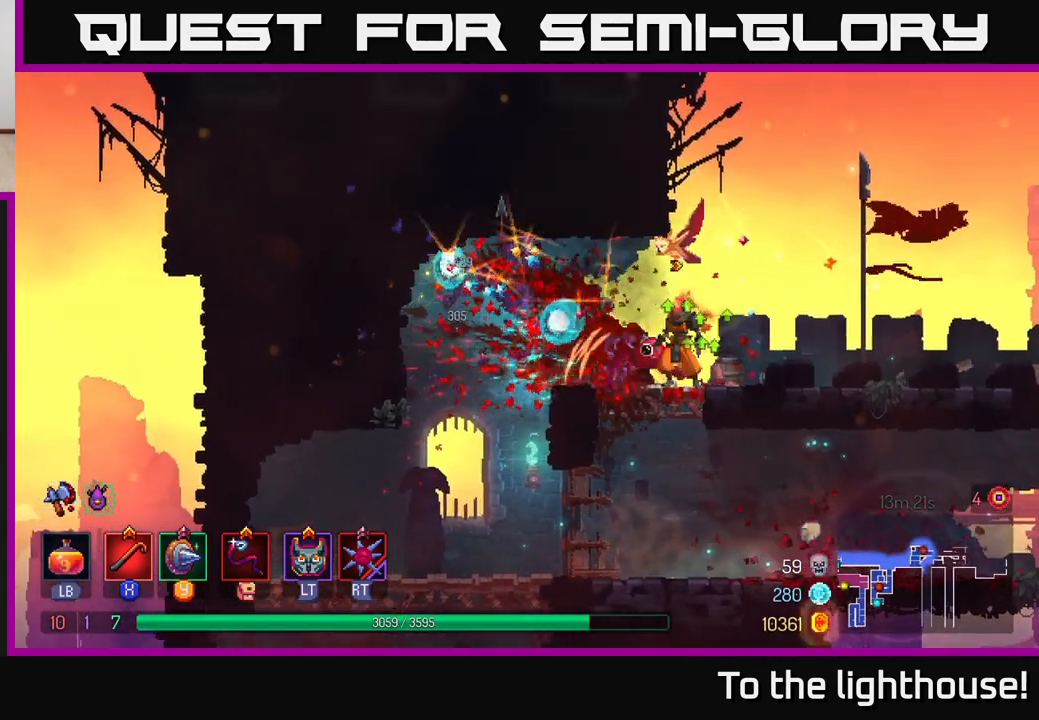
{"buttons": [], "left_stick": "right", "right_stick": "center", "events": [[17, "X", "up"], [100, "left_stick", "center"], [183, "left_stick", "right"], [317, "B", "down"], [450, "B", "up"]]}
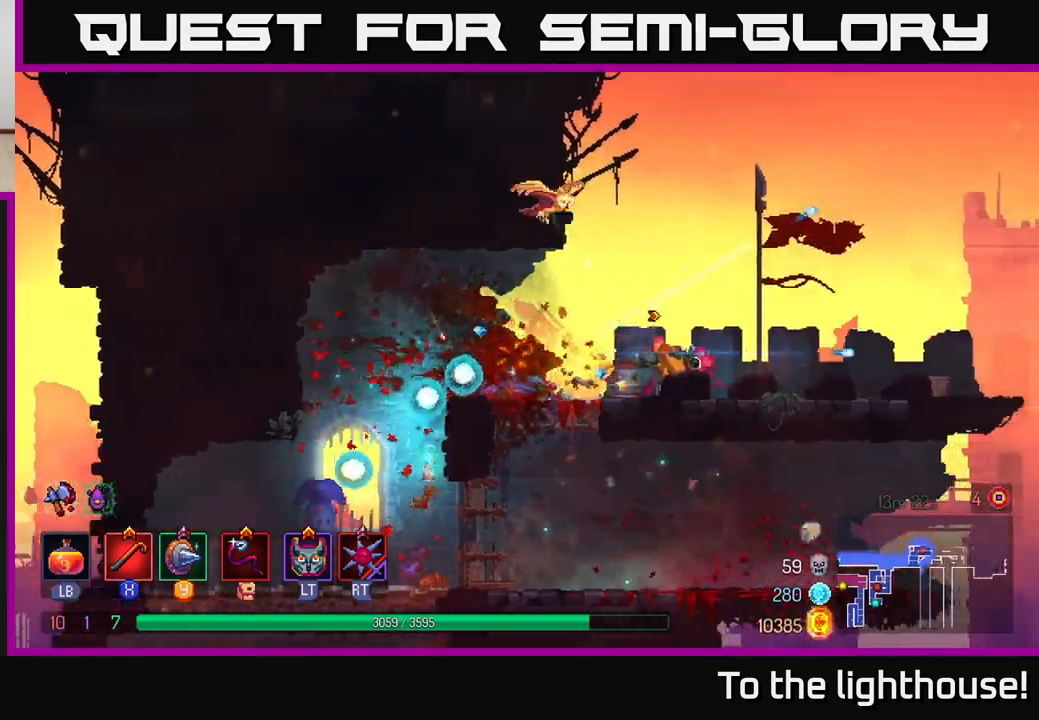
{"buttons": [], "left_stick": "right", "right_stick": "down", "events": [[100, "right_stick", "down"]]}
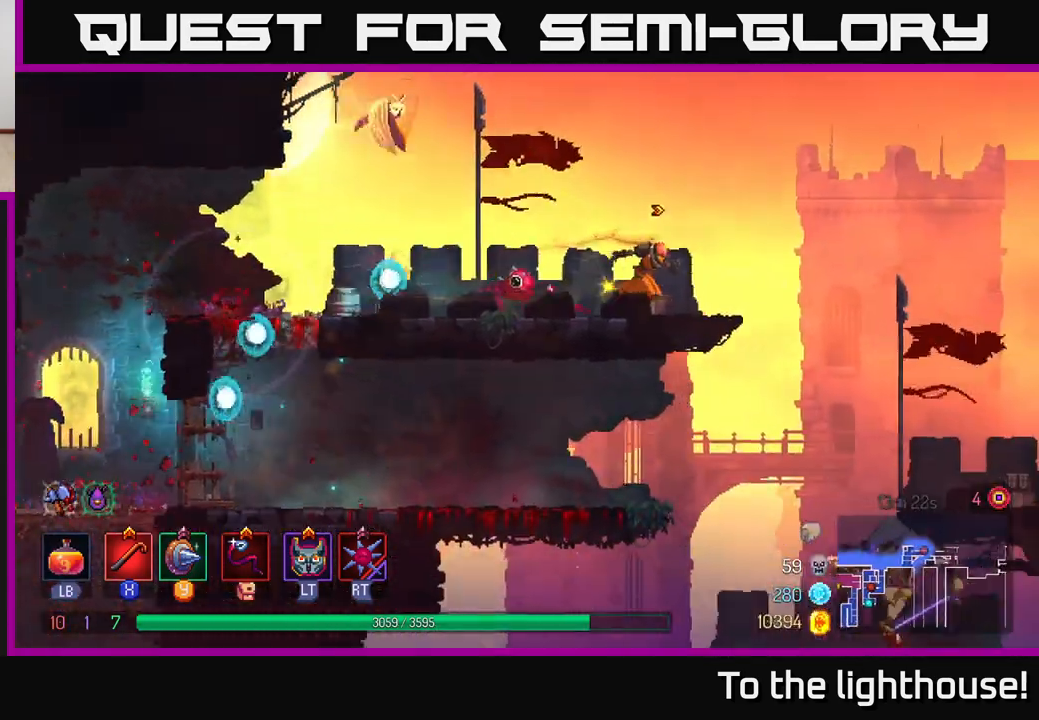
{"buttons": [], "left_stick": "down", "right_stick": "center", "events": [[50, "right_stick", "center"], [217, "A", "down"], [383, "A", "up"], [500, "left_stick", "down"]]}
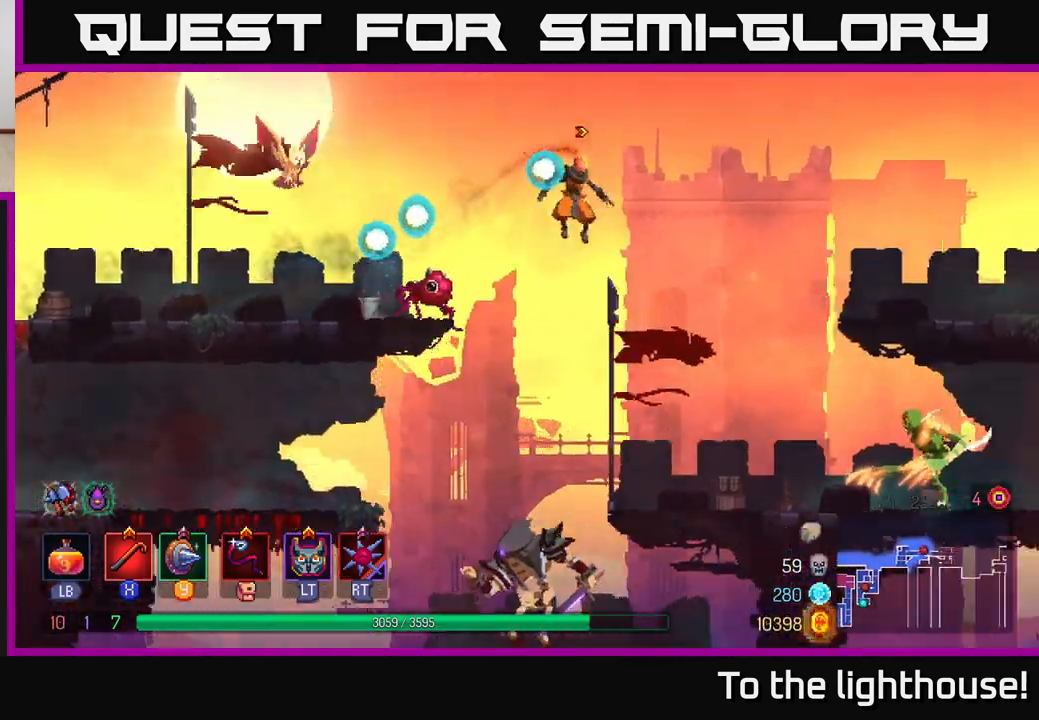
{"buttons": [], "left_stick": "left", "right_stick": "center", "events": [[17, "A", "down"], [167, "A", "up"], [200, "left_stick", "center"], [367, "left_stick", "left"]]}
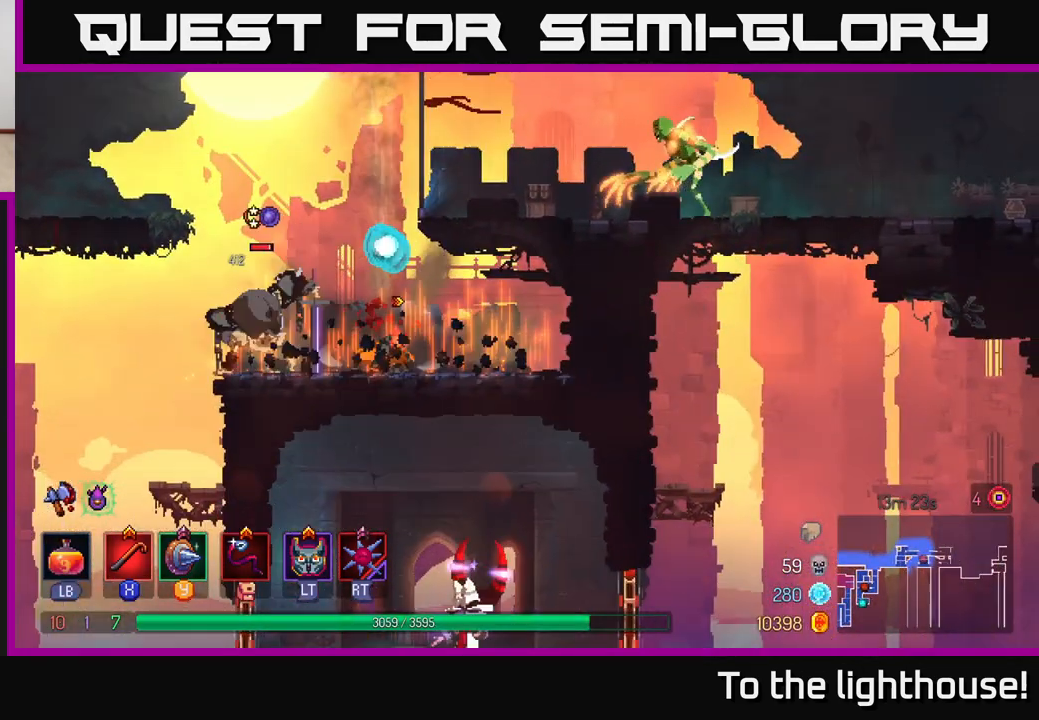
{"buttons": ["X"], "left_stick": "left", "right_stick": "center", "events": [[217, "X", "down"], [317, "X", "up"], [467, "X", "down"]]}
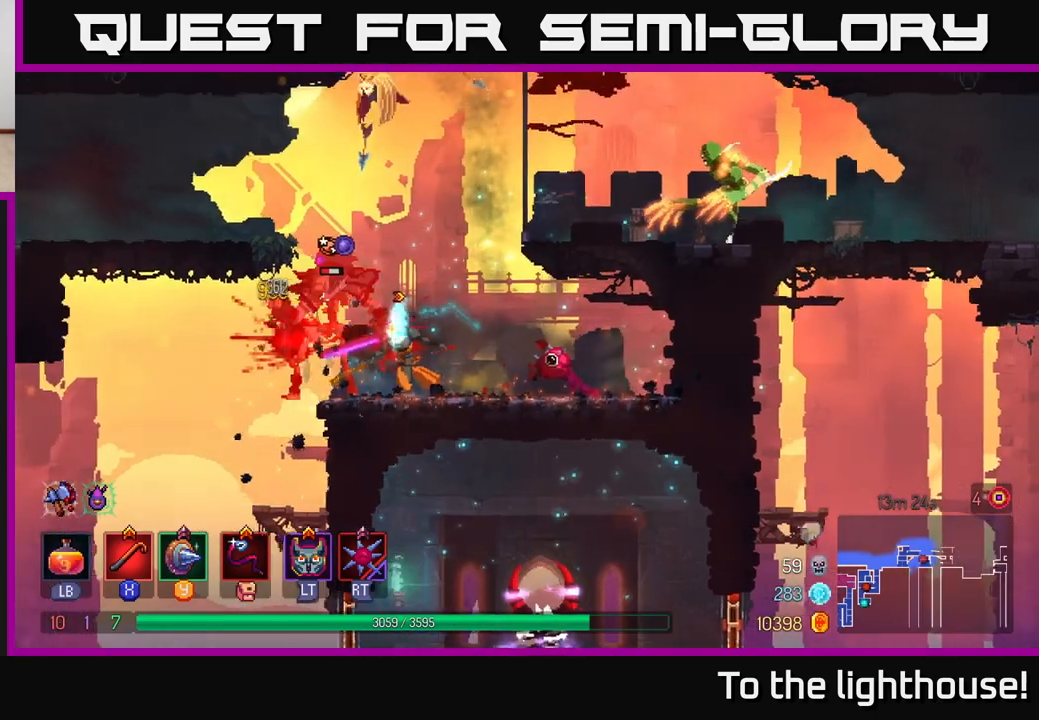
{"buttons": ["A"], "left_stick": "right", "right_stick": "center", "events": [[67, "X", "up"], [183, "left_stick", "center"], [417, "left_stick", "right"], [500, "A", "down"]]}
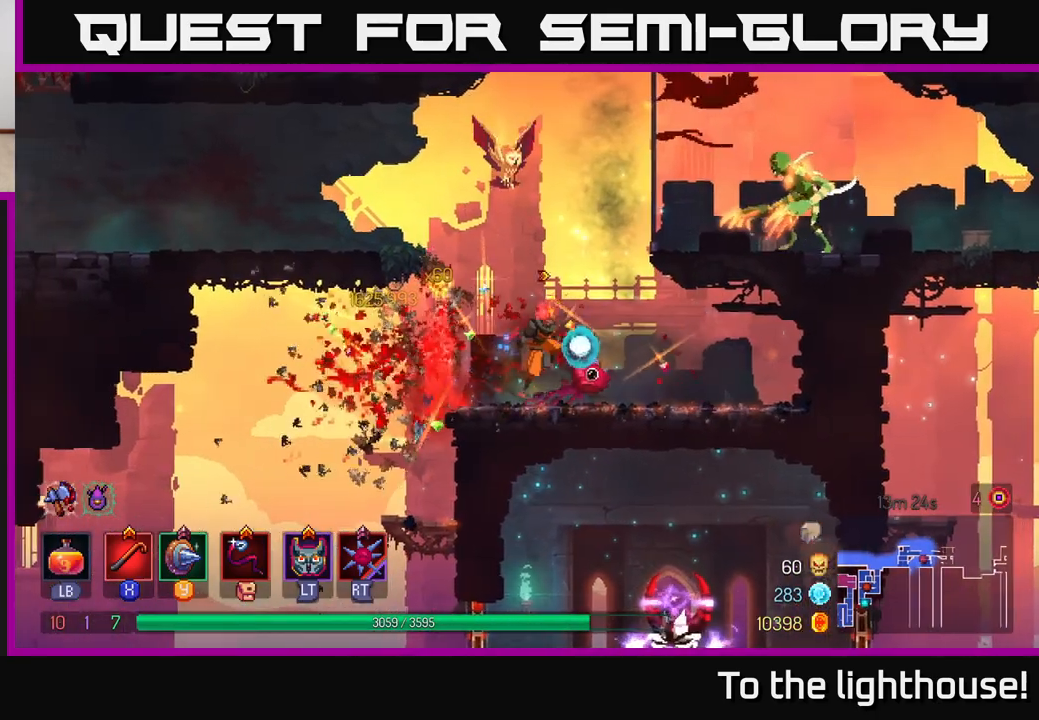
{"buttons": ["X"], "left_stick": "right", "right_stick": "center", "events": [[117, "A", "up"], [183, "A", "down"], [300, "X", "down"], [317, "A", "up"], [400, "X", "up"], [483, "X", "down"]]}
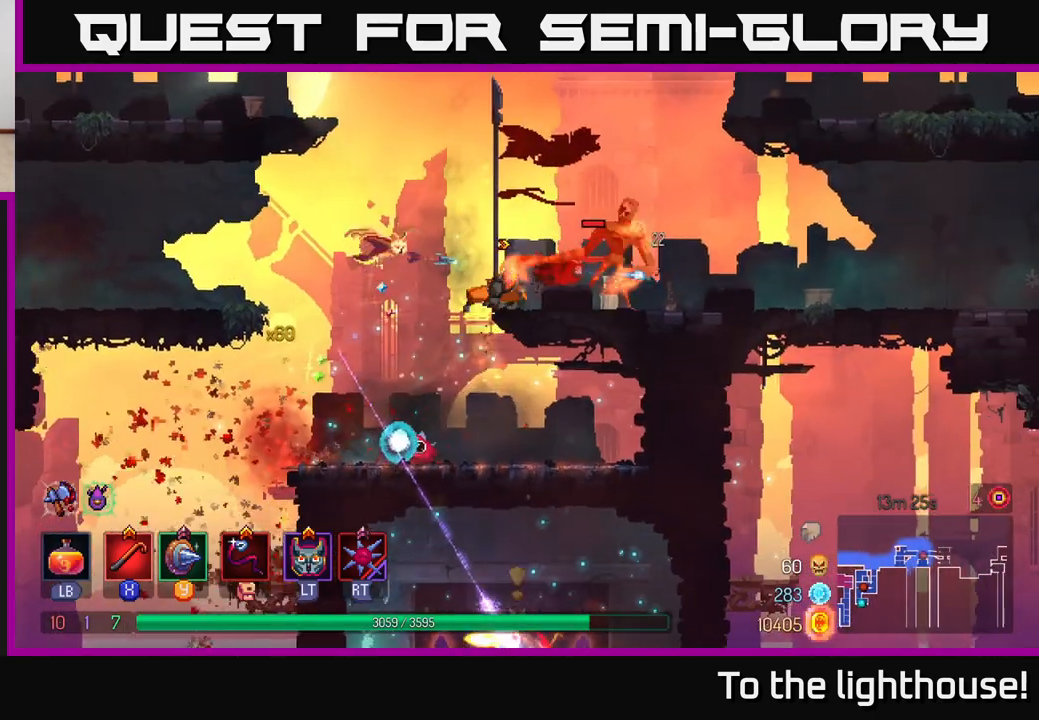
{"buttons": ["X"], "left_stick": "right", "right_stick": "center", "events": [[50, "X", "up"], [133, "X", "down"], [233, "X", "up"], [300, "X", "down"], [417, "X", "up"], [483, "X", "down"]]}
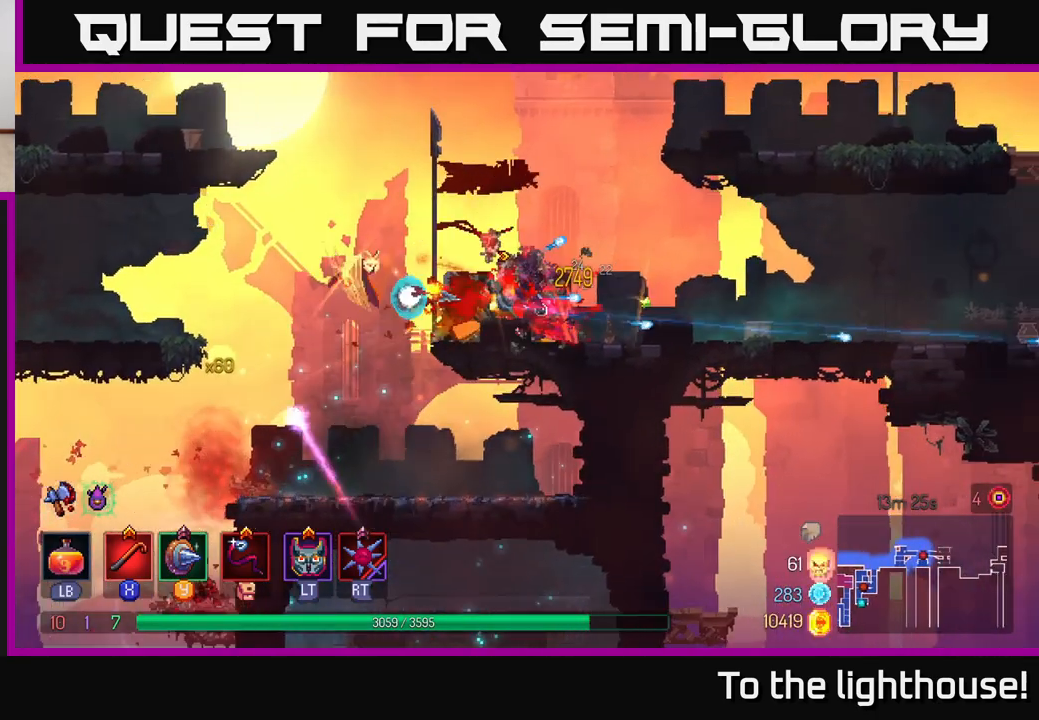
{"buttons": ["B"], "left_stick": "right", "right_stick": "center", "events": [[100, "X", "up"], [267, "left_stick", "center"], [317, "left_stick", "right"], [417, "B", "down"]]}
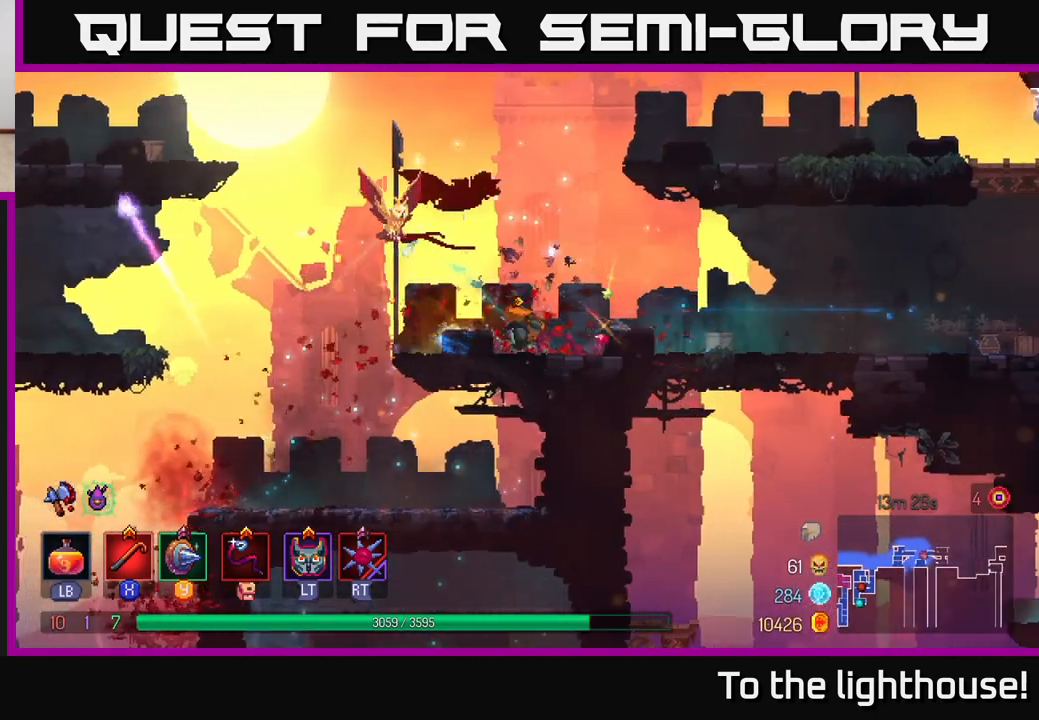
{"buttons": [], "left_stick": "down", "right_stick": "center", "events": [[50, "B", "up"], [417, "left_stick", "down"]]}
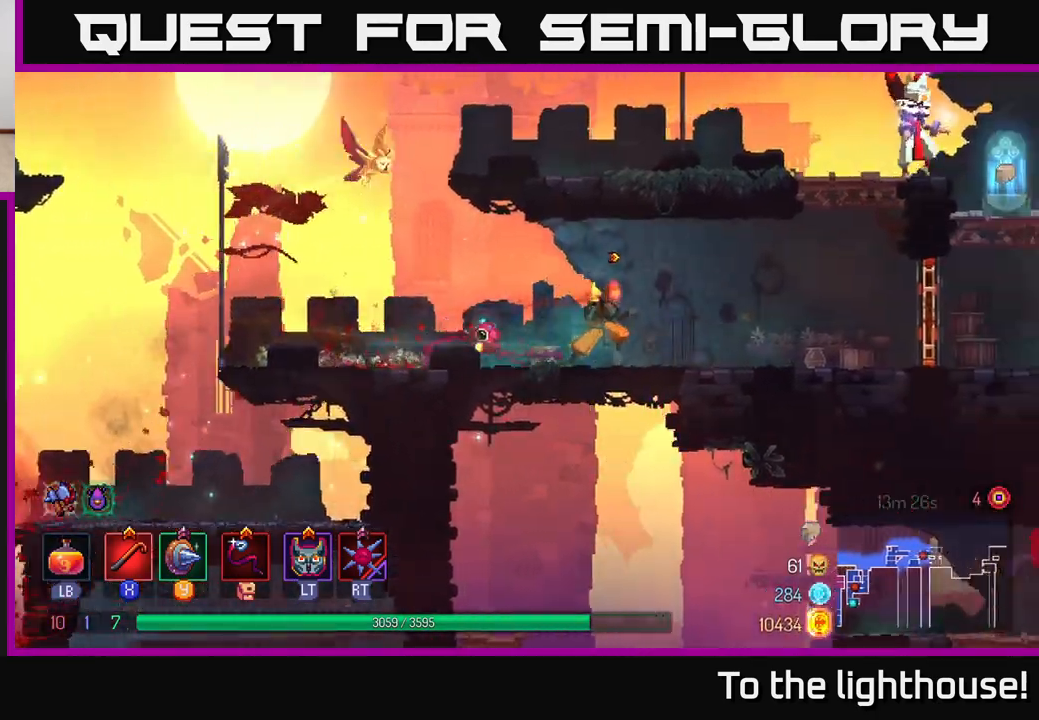
{"buttons": [], "left_stick": "left", "right_stick": "down", "events": [[83, "left_stick", "left"], [233, "right_stick", "down"]]}
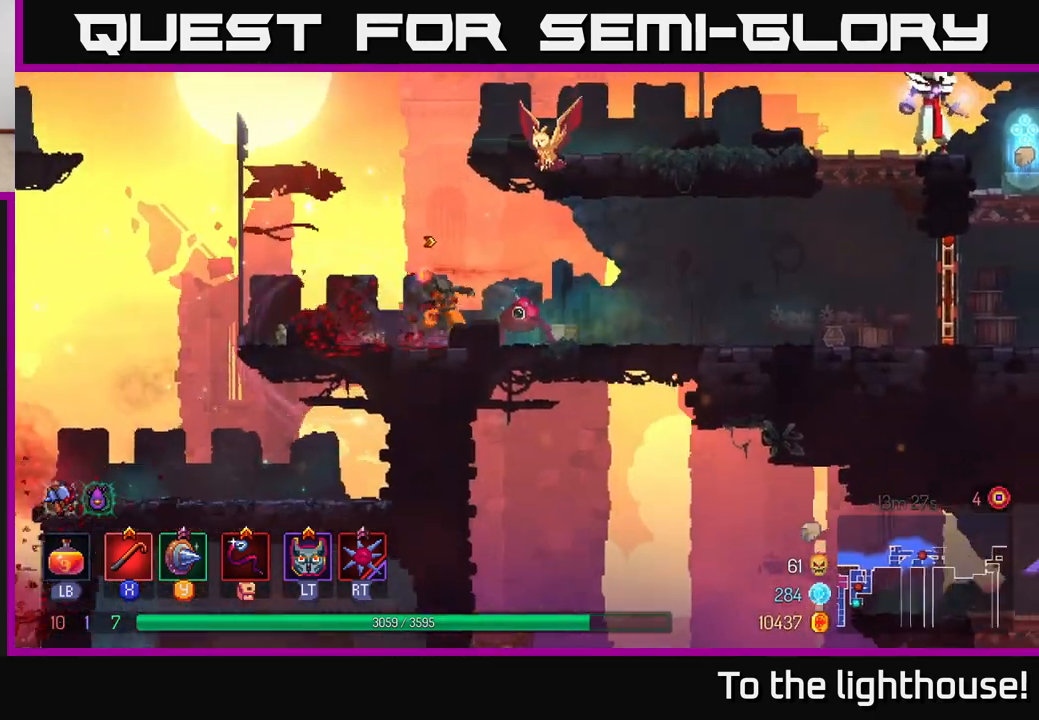
{"buttons": [], "left_stick": "left", "right_stick": "down", "events": []}
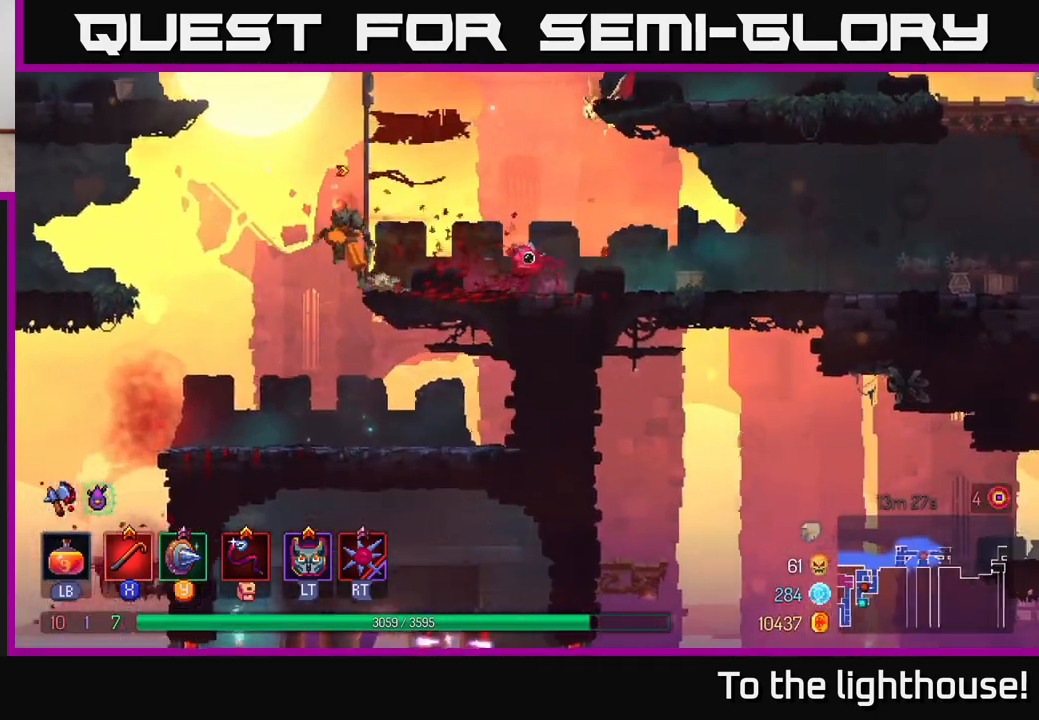
{"buttons": [], "left_stick": "left", "right_stick": "down", "events": []}
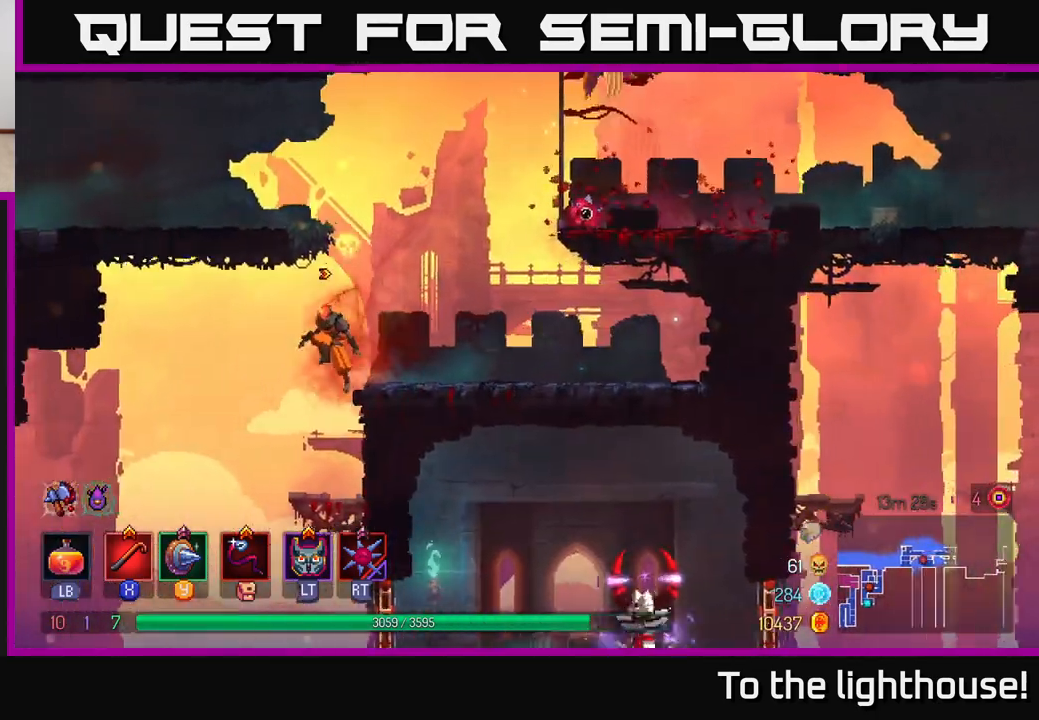
{"buttons": [], "left_stick": "right", "right_stick": "center", "events": [[100, "left_stick", "center"], [267, "left_stick", "right"], [383, "right_stick", "center"]]}
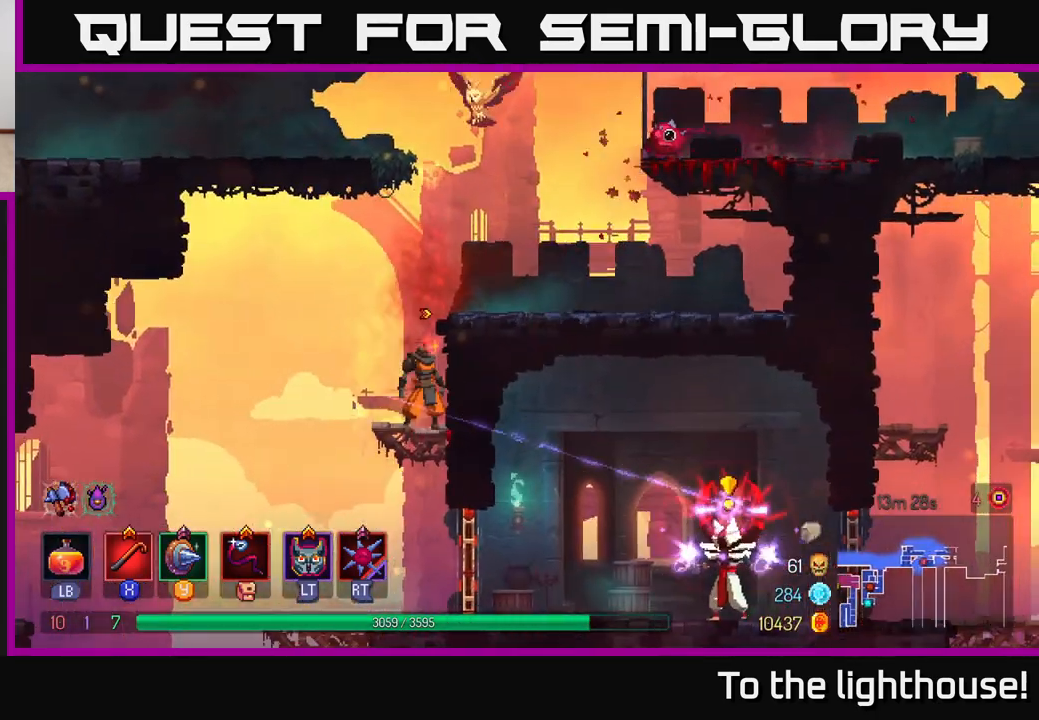
{"buttons": [], "left_stick": "center", "right_stick": "center", "events": [[17, "left_stick", "down"], [100, "A", "down"], [217, "A", "up"], [250, "left_stick", "center"]]}
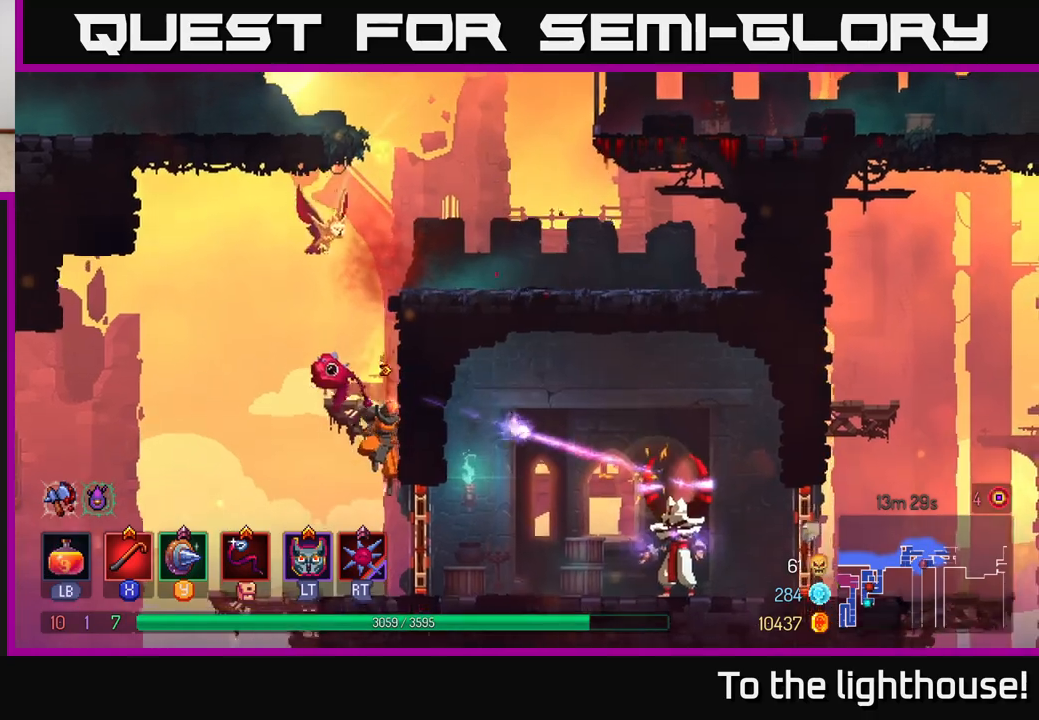
{"buttons": [], "left_stick": "right", "right_stick": "center", "events": [[83, "left_stick", "right"], [117, "B", "down"], [217, "B", "up"]]}